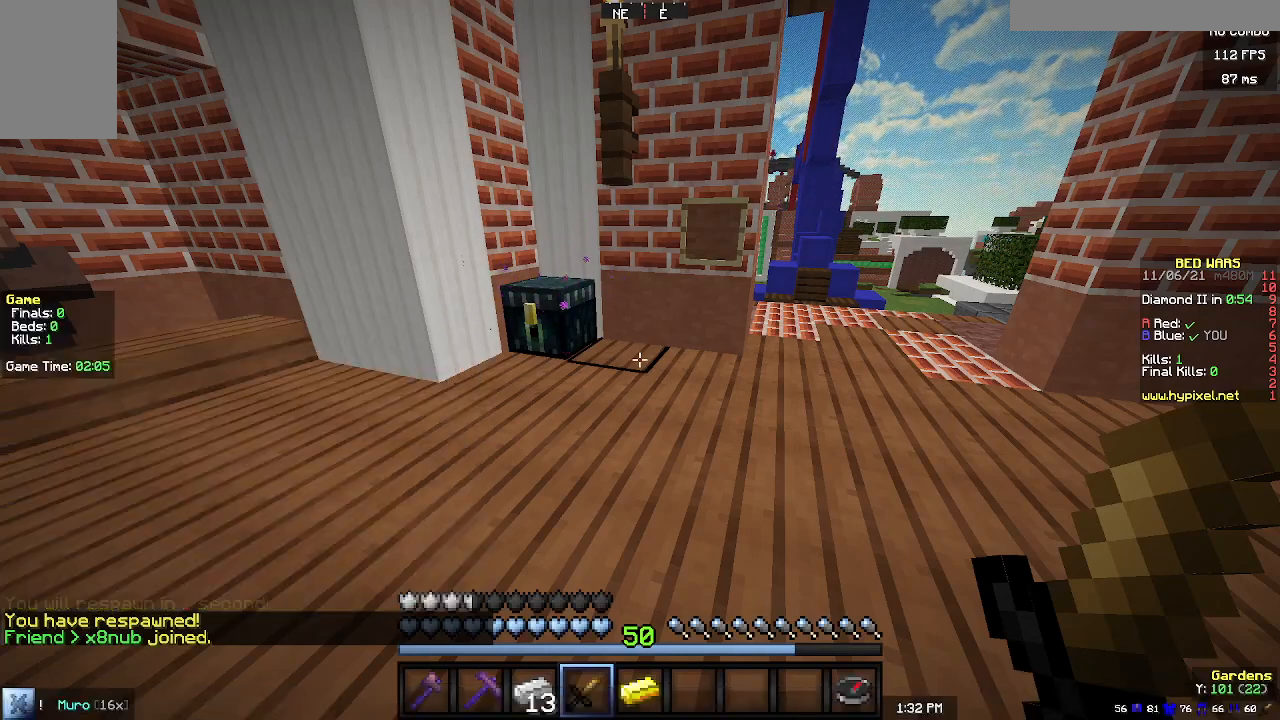
Gameplay with keyboard and mouse; each line is a JSON object with the keys and mouse buttons held at the frame after it. "events" lists presses ("down") and releases ("up") of "a", "d", "s", "w", "mouse_left" and "mouse_right" between this image and that frame as [ms after this image, input, new state], when the widget could be followed in between. "mouse_left", "mouse_right" = the "left", "right" buttons of the "mouse" list. No other keys are recorded. Fast repeated clicks can show as one long hold. Mouse movement is not recorded.
{"keys": ["a", "w"], "mouse": [], "events": [[100, "w", "down"], [167, "a", "down"]]}
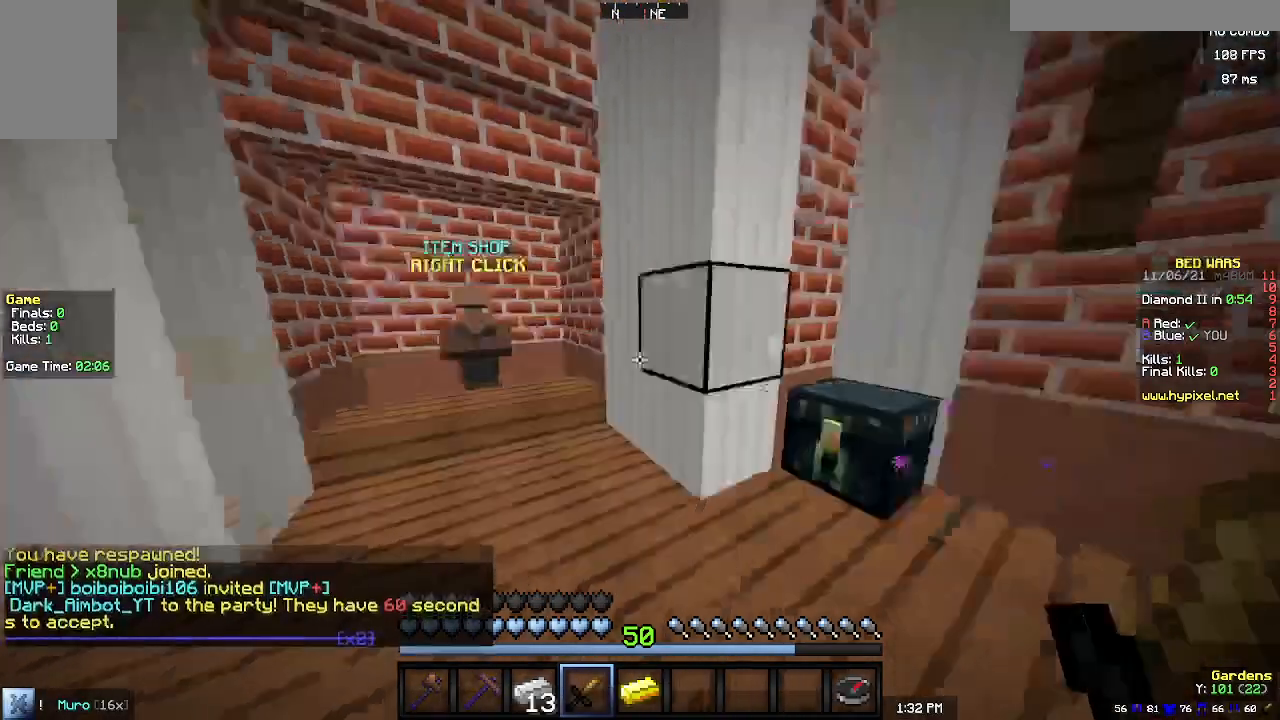
{"keys": ["w"], "mouse": [], "events": [[233, "a", "up"]]}
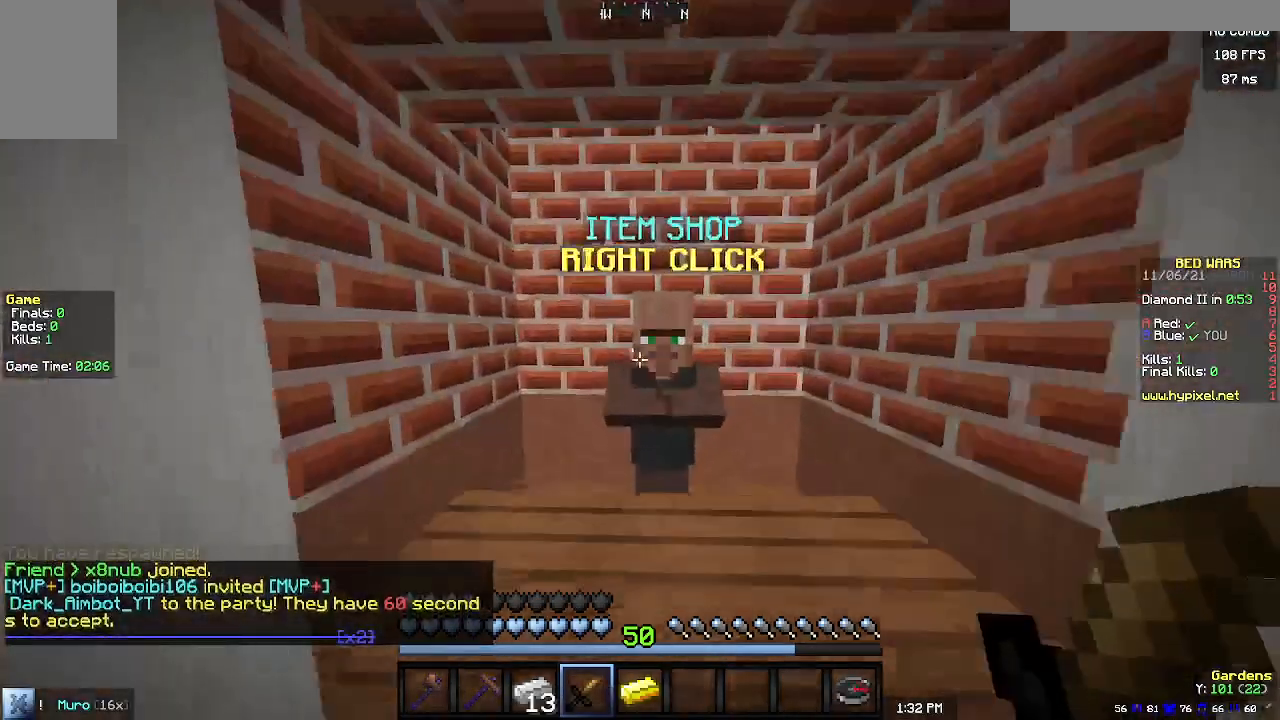
{"keys": [], "mouse": [], "events": [[67, "mouse_left", "down"], [67, "mouse_right", "down"], [67, "w", "up"], [133, "mouse_right", "up"], [167, "mouse_left", "up"]]}
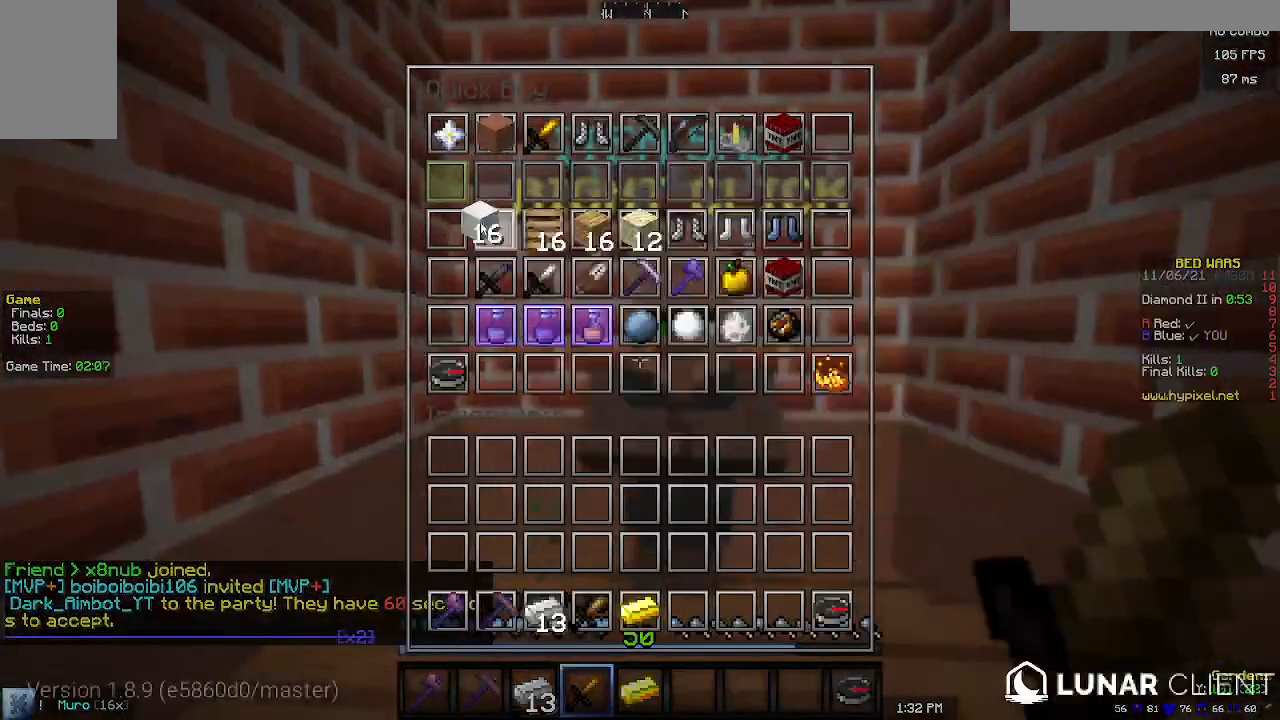
{"keys": [], "mouse": [], "events": []}
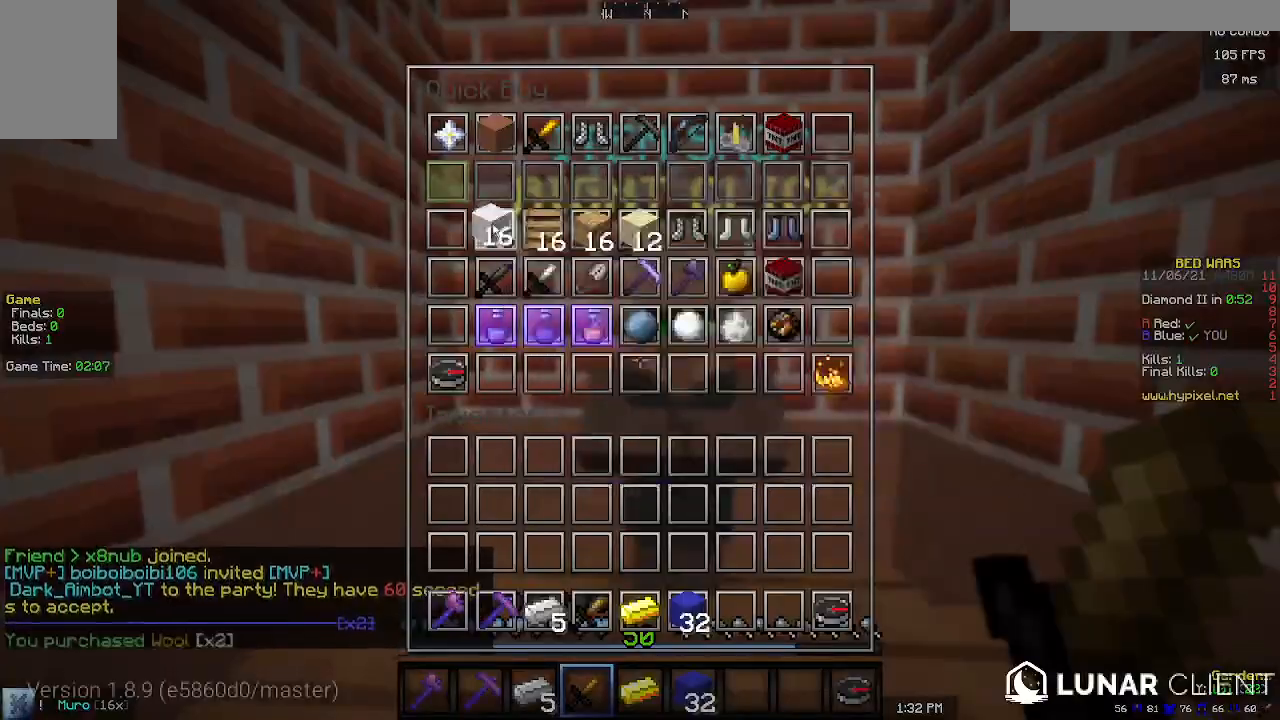
{"keys": [], "mouse": [], "events": [[100, "mouse_left", "down"], [167, "mouse_left", "up"]]}
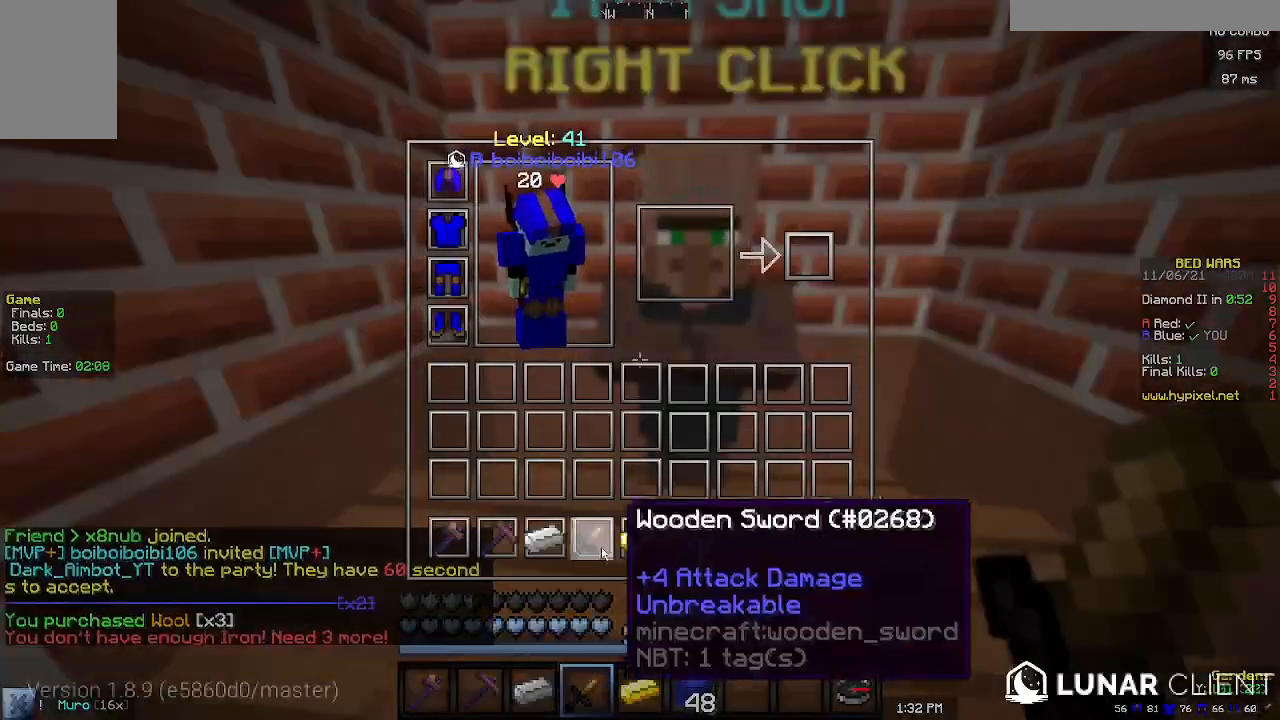
{"keys": [], "mouse": [], "events": []}
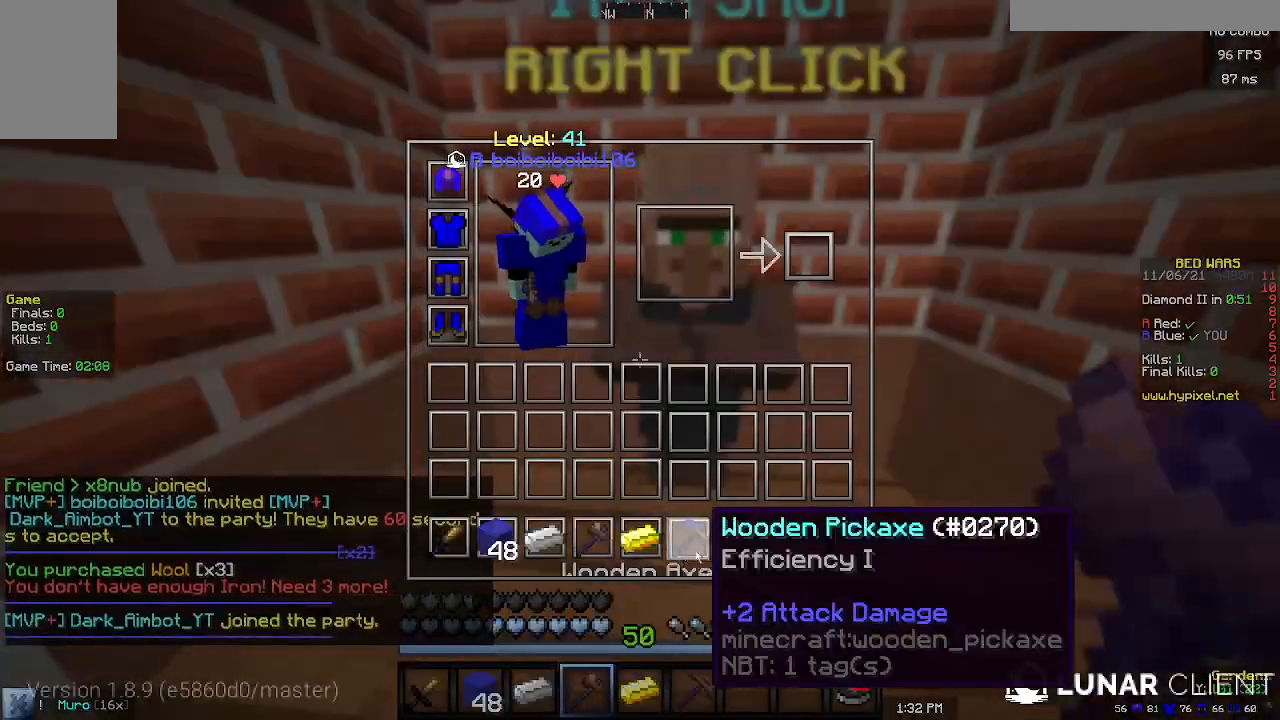
{"keys": ["w"], "mouse": ["left"], "events": [[200, "mouse_left", "down"], [267, "w", "down"]]}
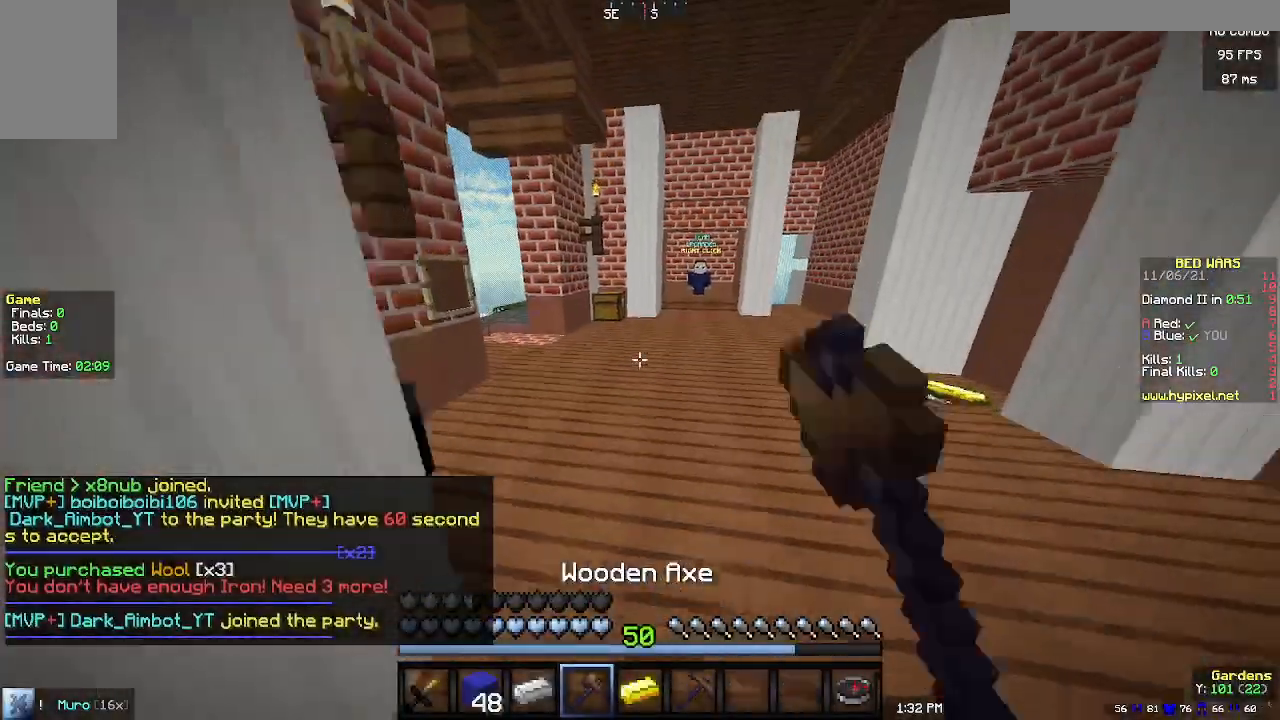
{"keys": ["w"], "mouse": [], "events": [[233, "mouse_left", "up"]]}
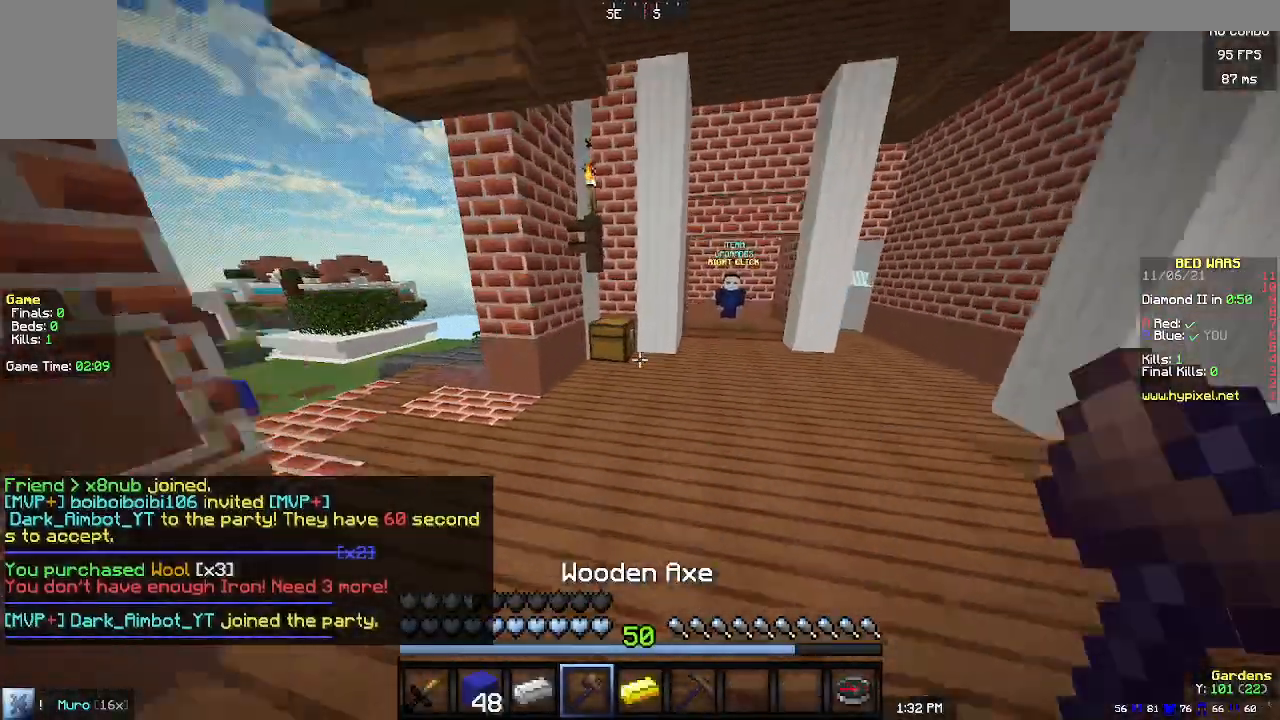
{"keys": [], "mouse": [], "events": [[333, "a", "down"], [433, "w", "up"], [467, "a", "up"]]}
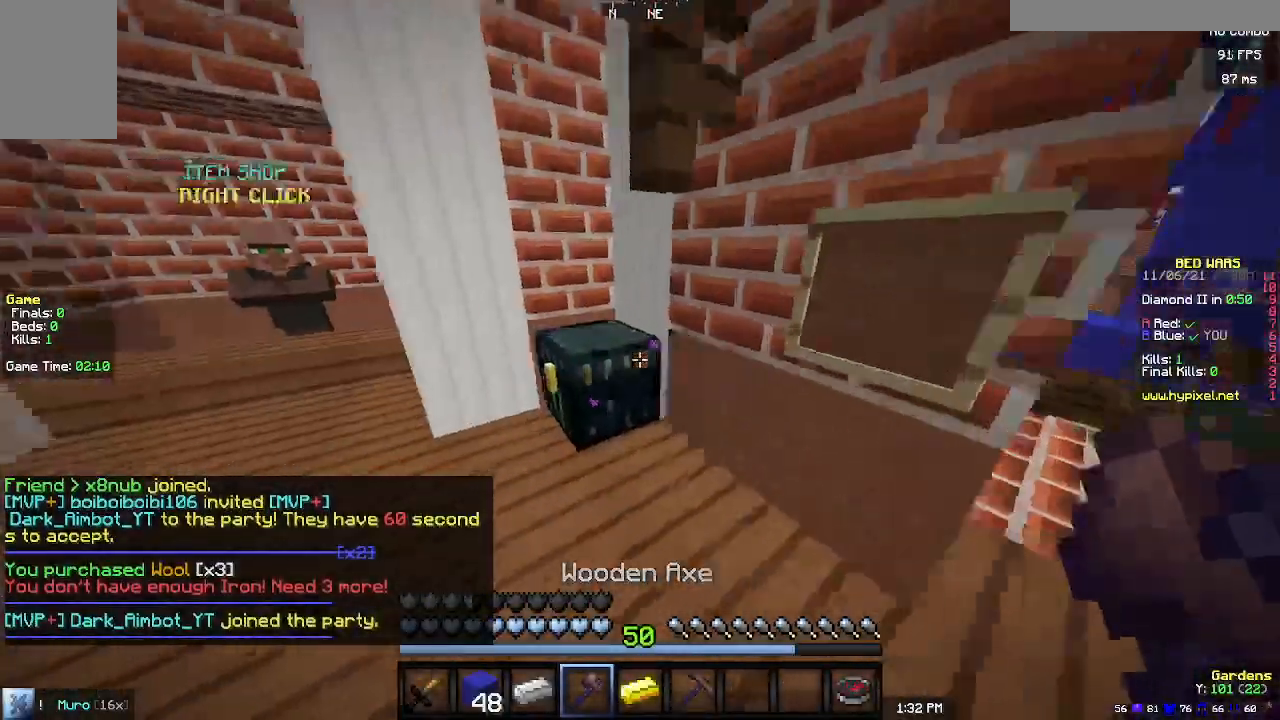
{"keys": [], "mouse": [], "events": [[67, "mouse_right", "down"], [233, "mouse_right", "up"]]}
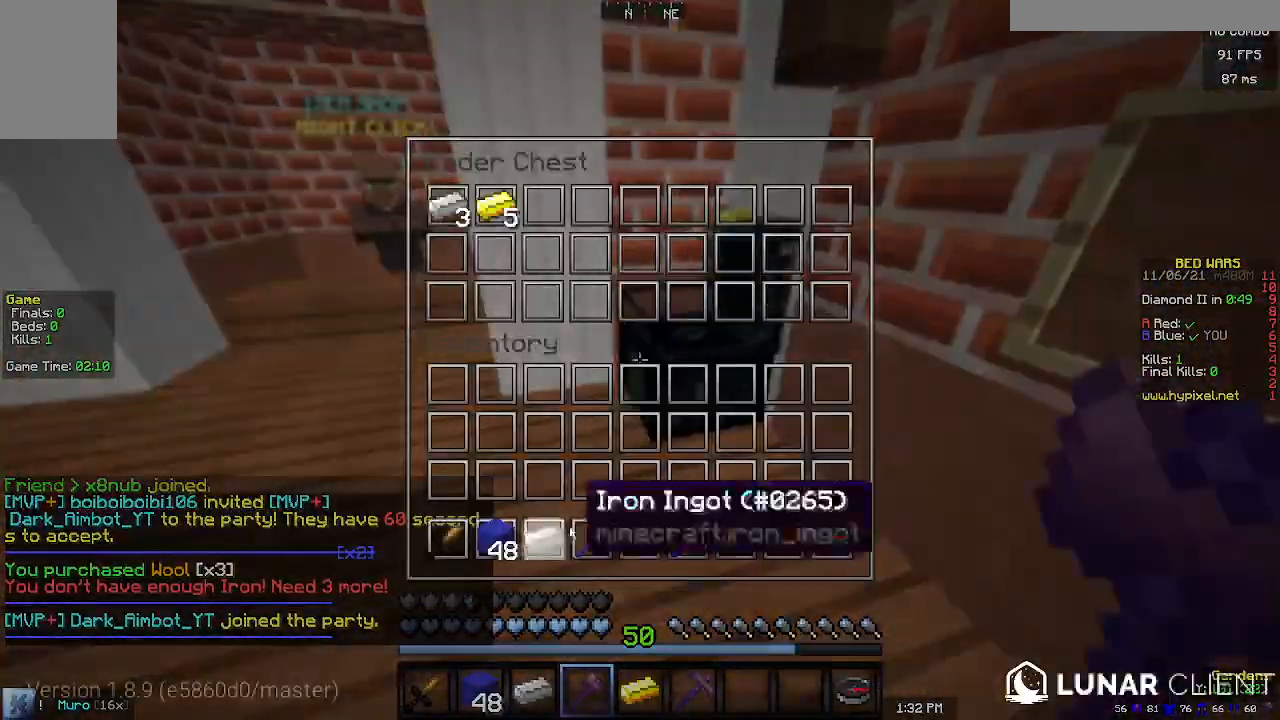
{"keys": [], "mouse": [], "events": []}
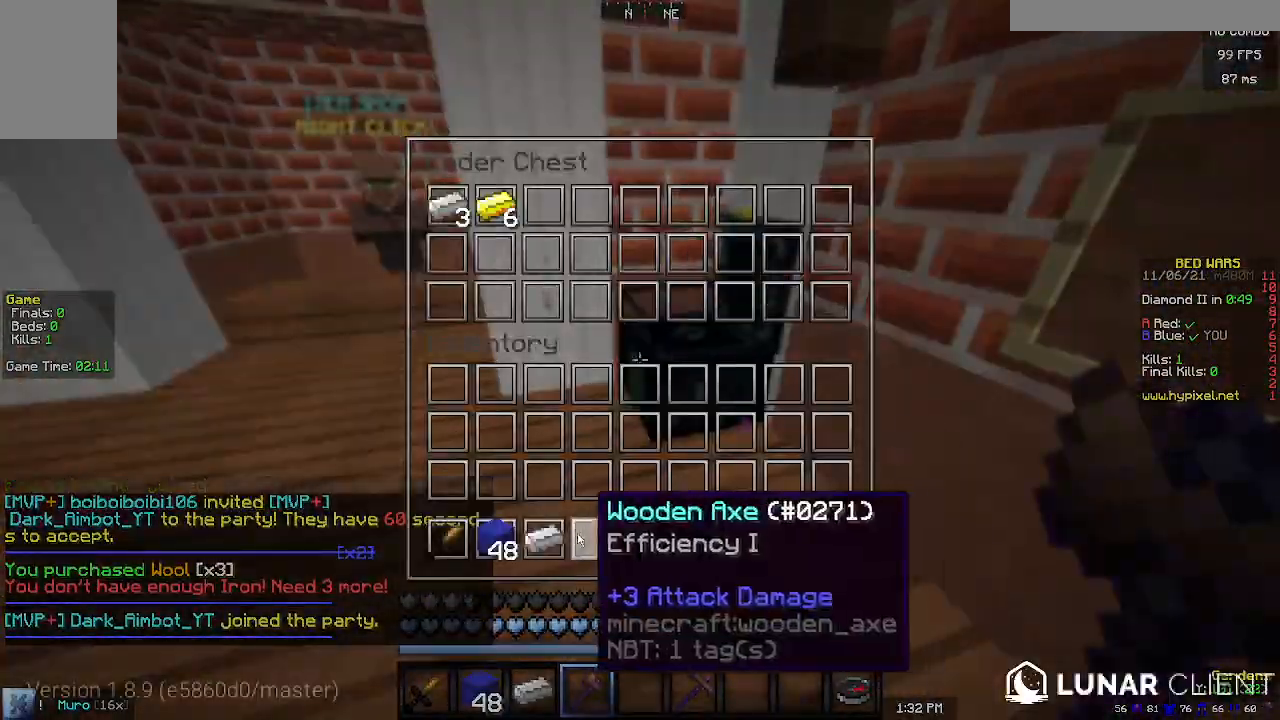
{"keys": [], "mouse": [], "events": []}
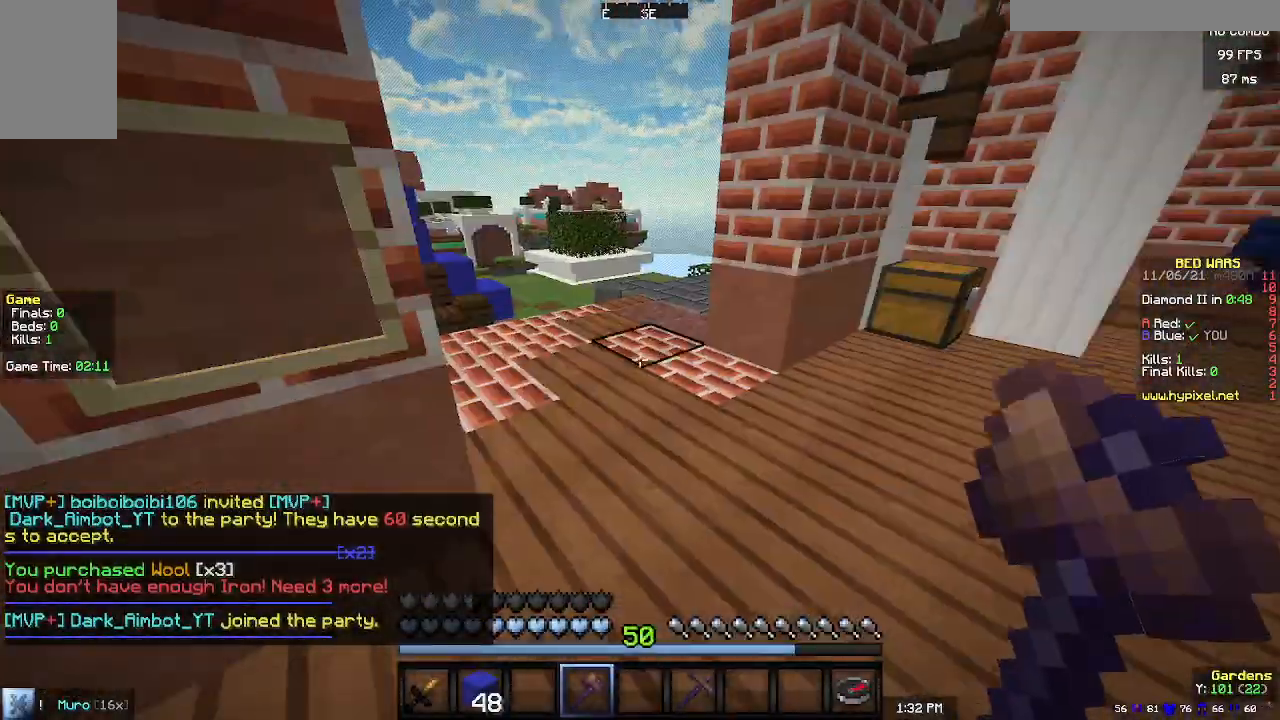
{"keys": [], "mouse": [], "events": []}
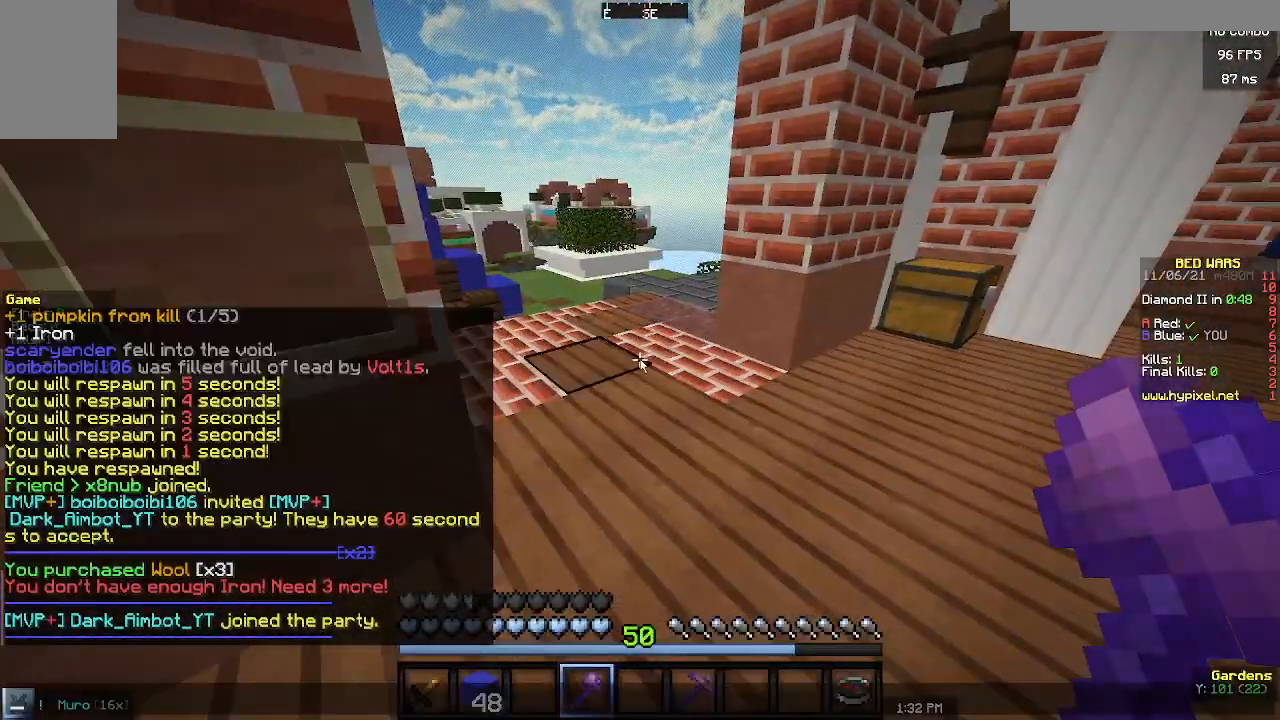
{"keys": [], "mouse": [], "events": []}
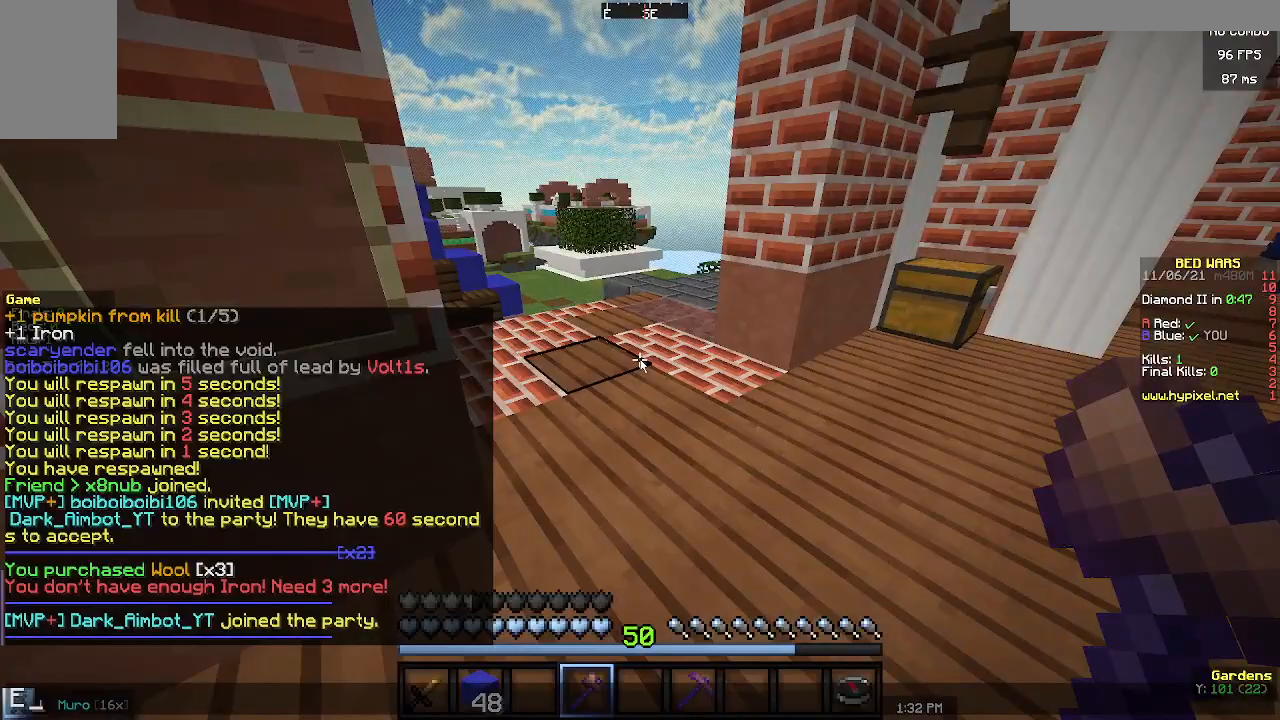
{"keys": [], "mouse": [], "events": []}
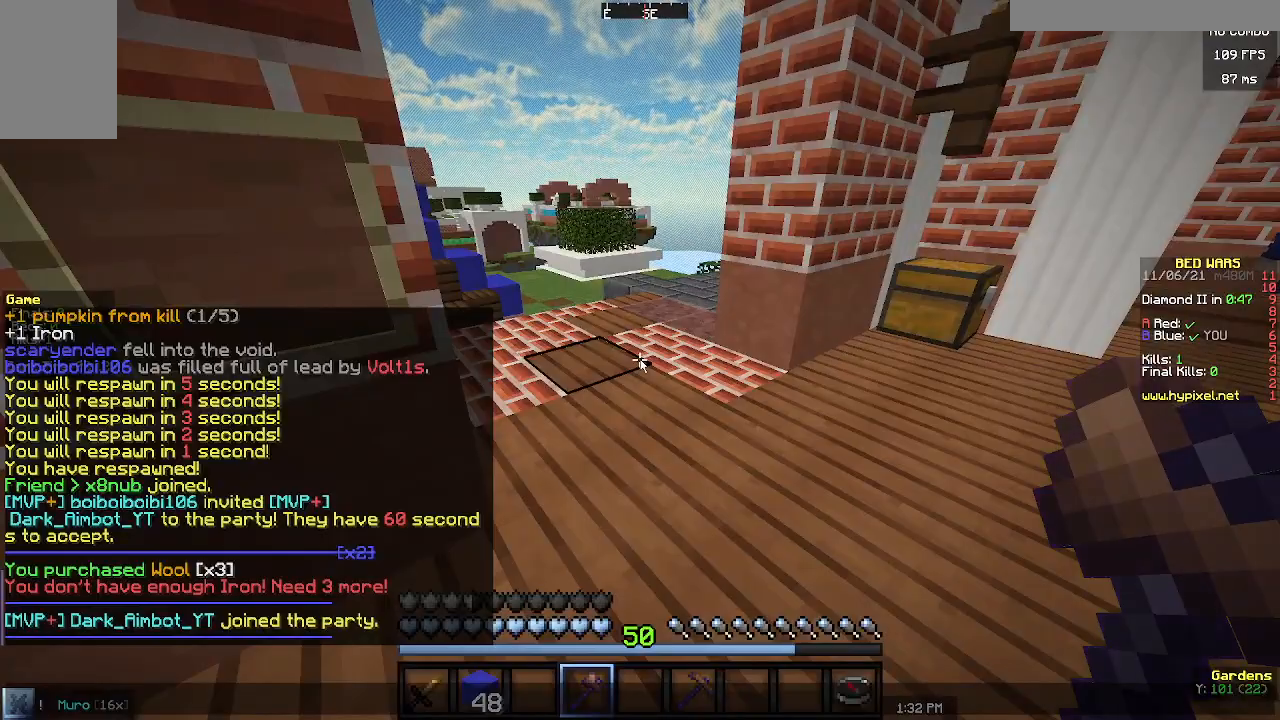
{"keys": [], "mouse": [], "events": []}
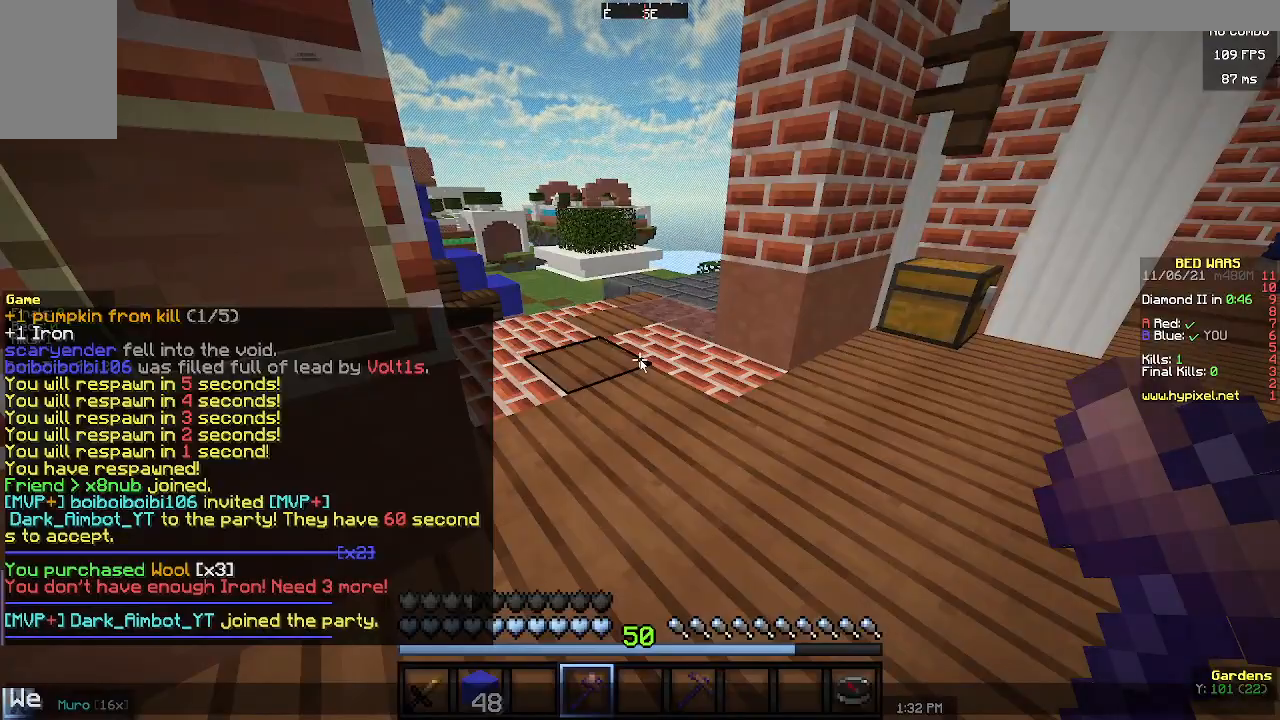
{"keys": [], "mouse": [], "events": []}
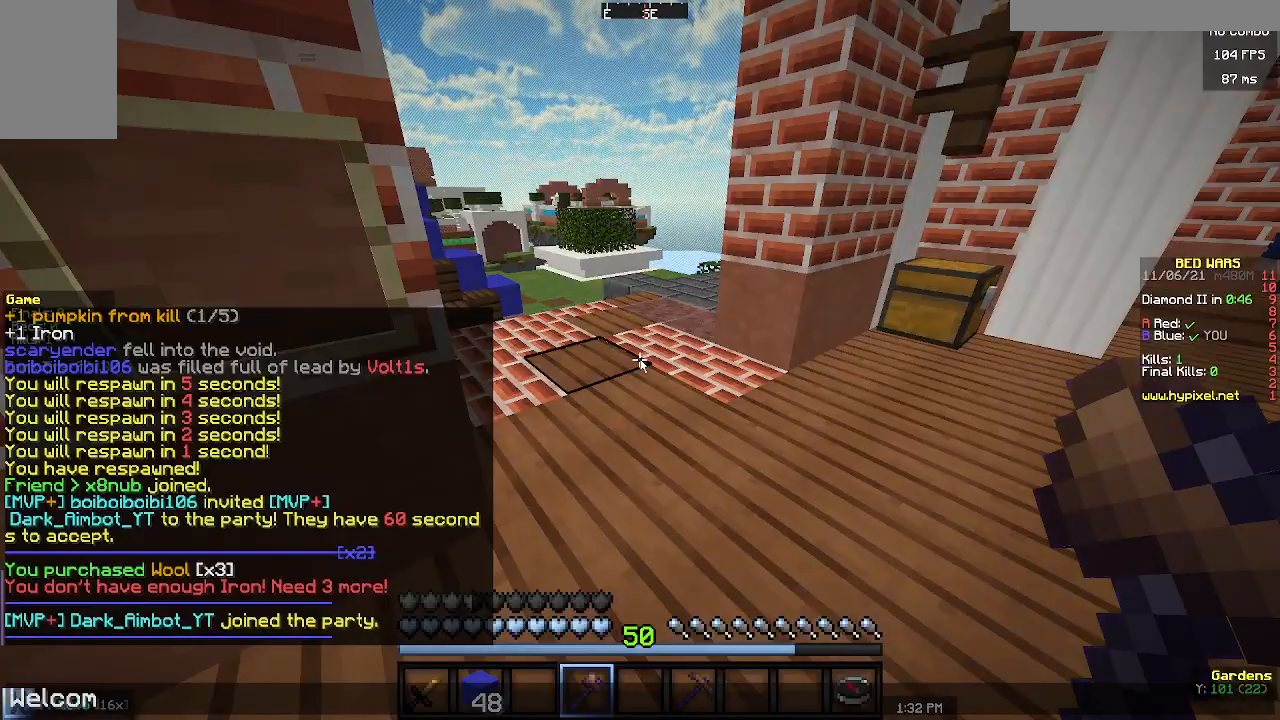
{"keys": [], "mouse": [], "events": []}
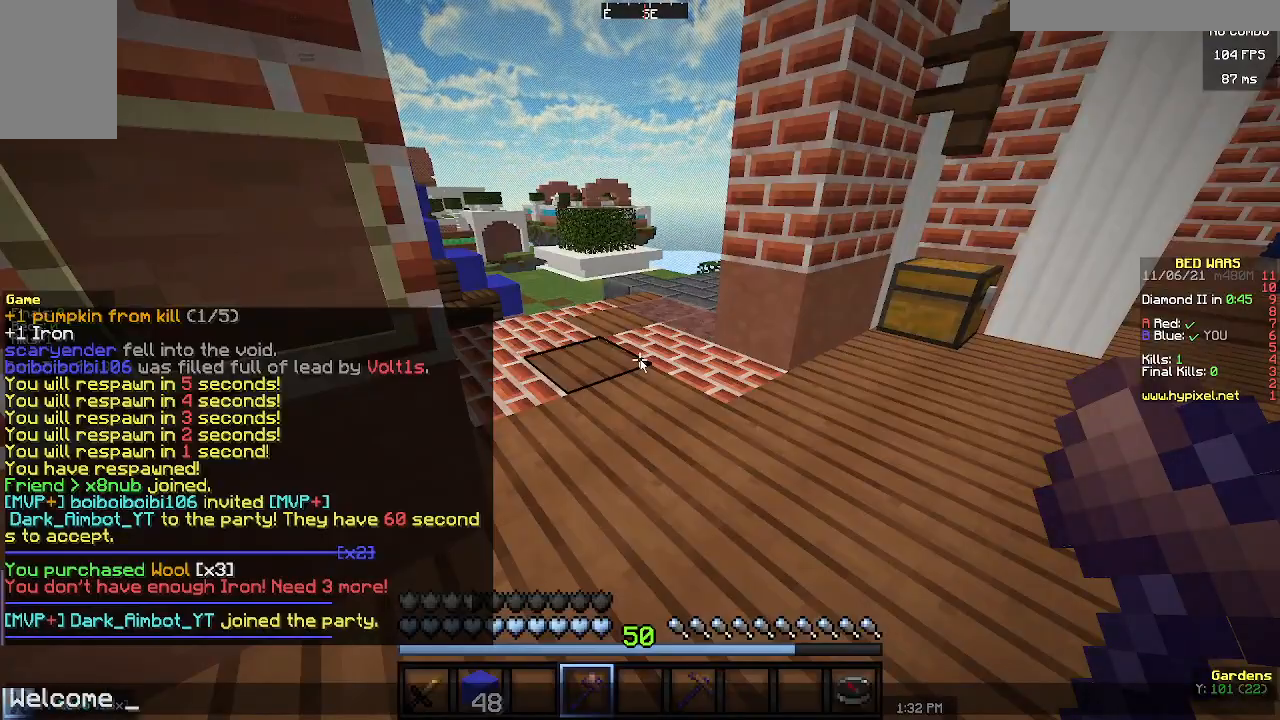
{"keys": [], "mouse": [], "events": []}
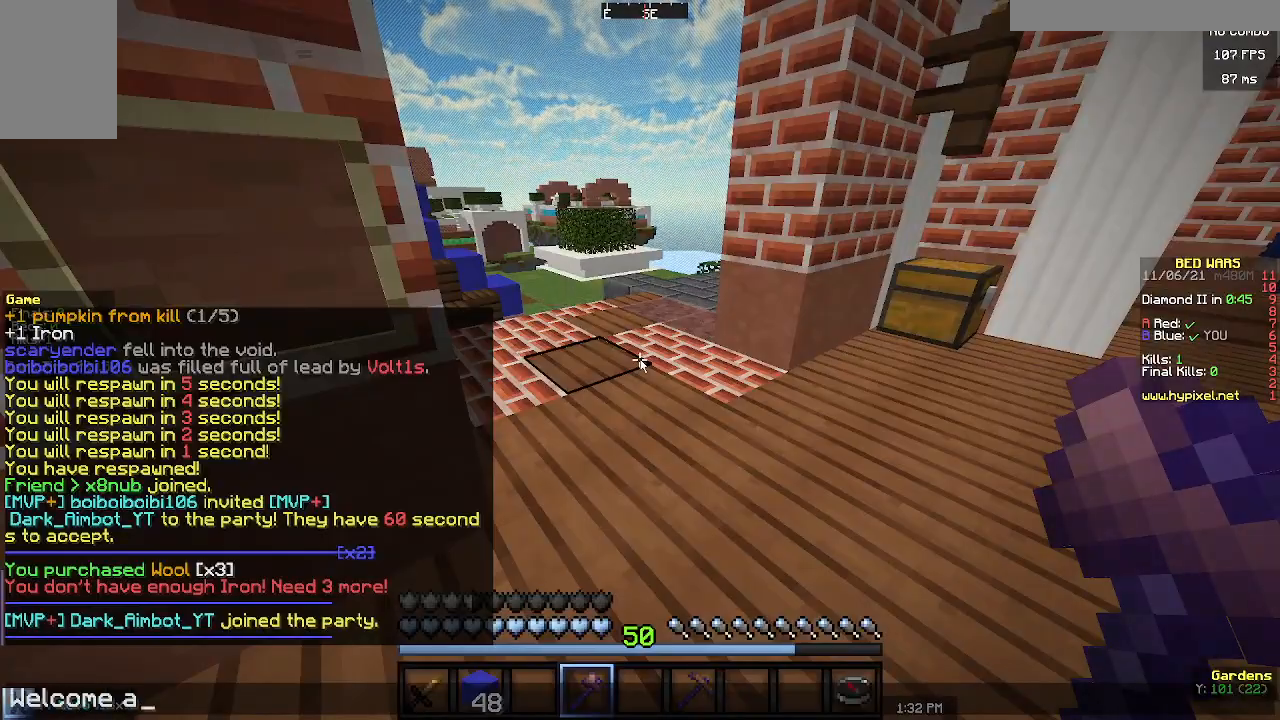
{"keys": [], "mouse": [], "events": []}
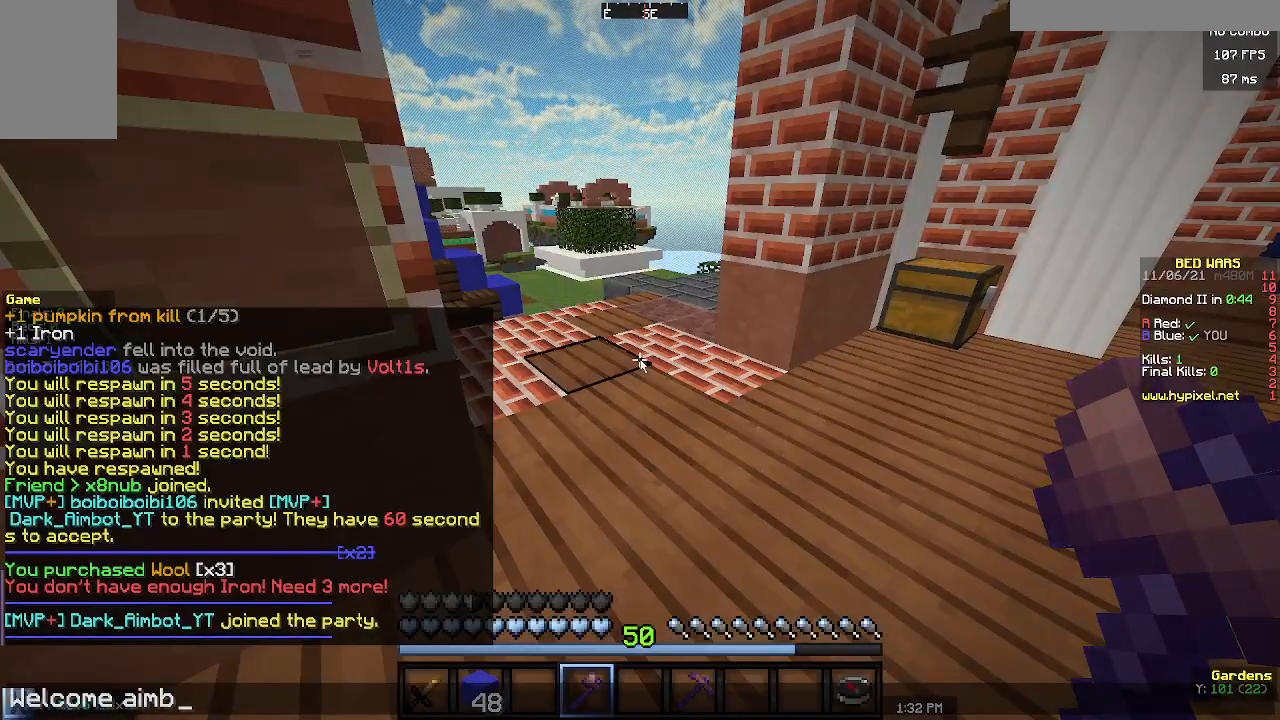
{"keys": ["w"], "mouse": [], "events": [[367, "w", "down"]]}
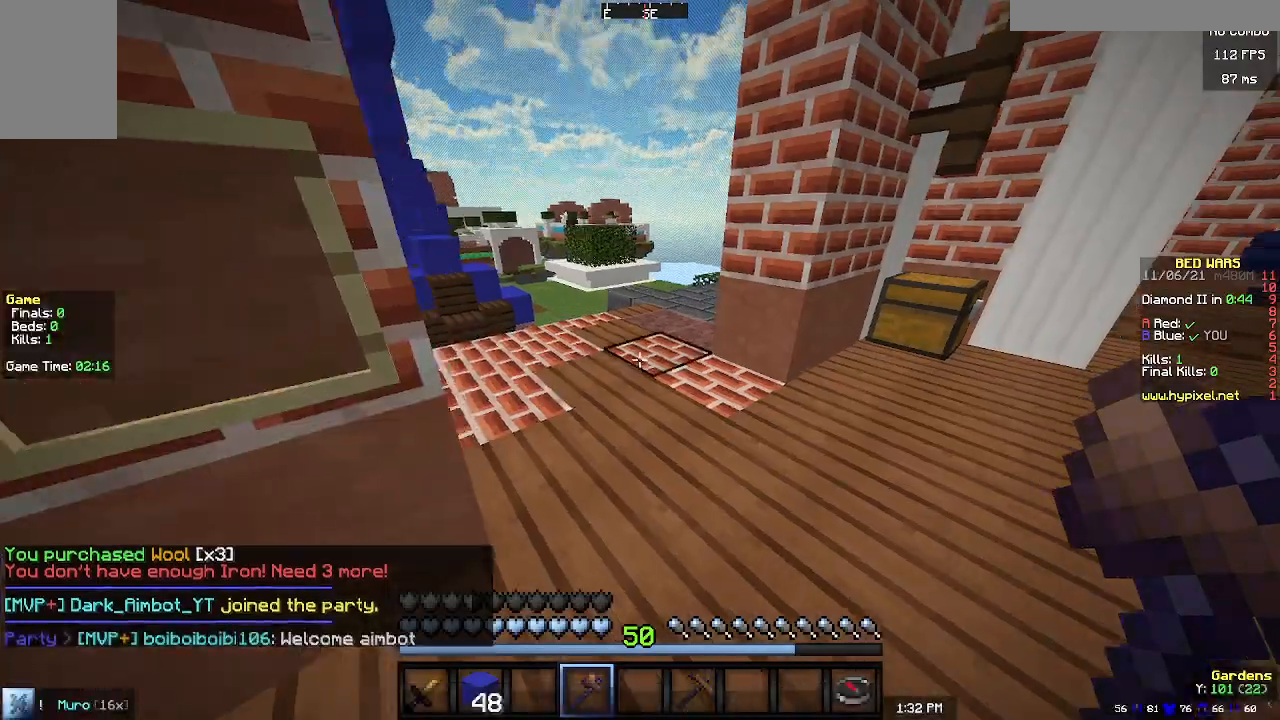
{"keys": ["w"], "mouse": [], "events": []}
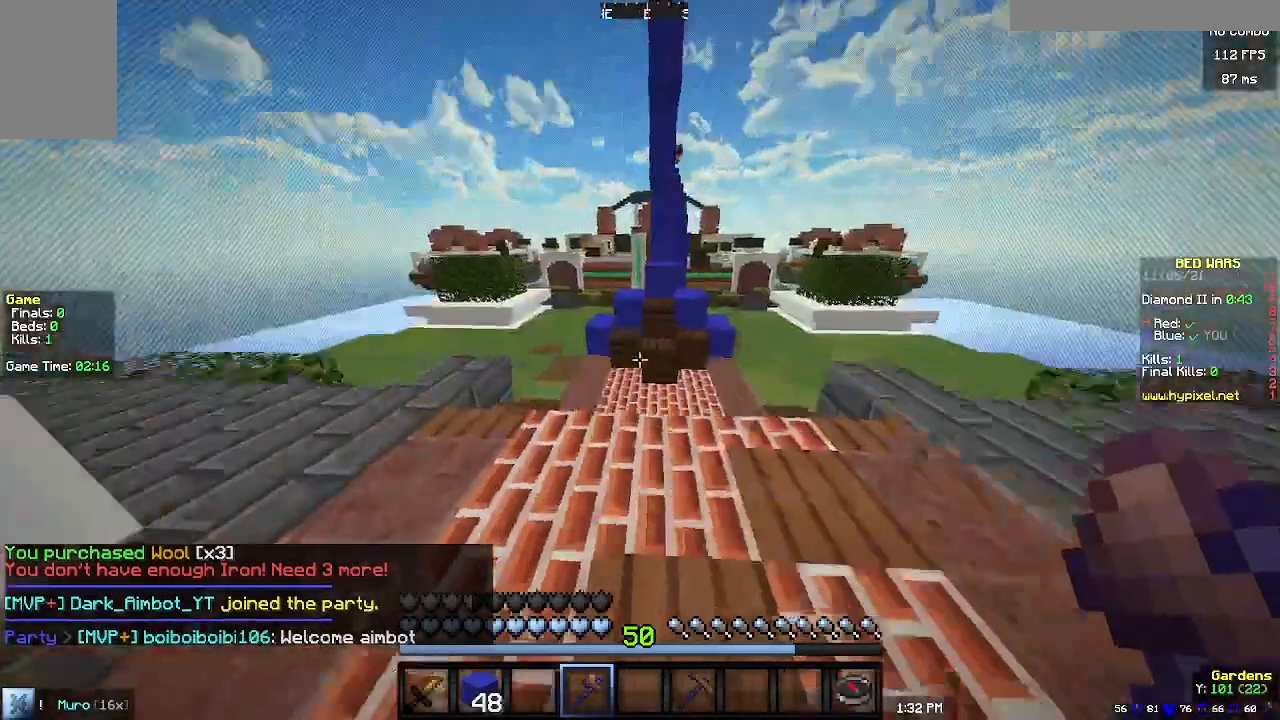
{"keys": ["w"], "mouse": [], "events": []}
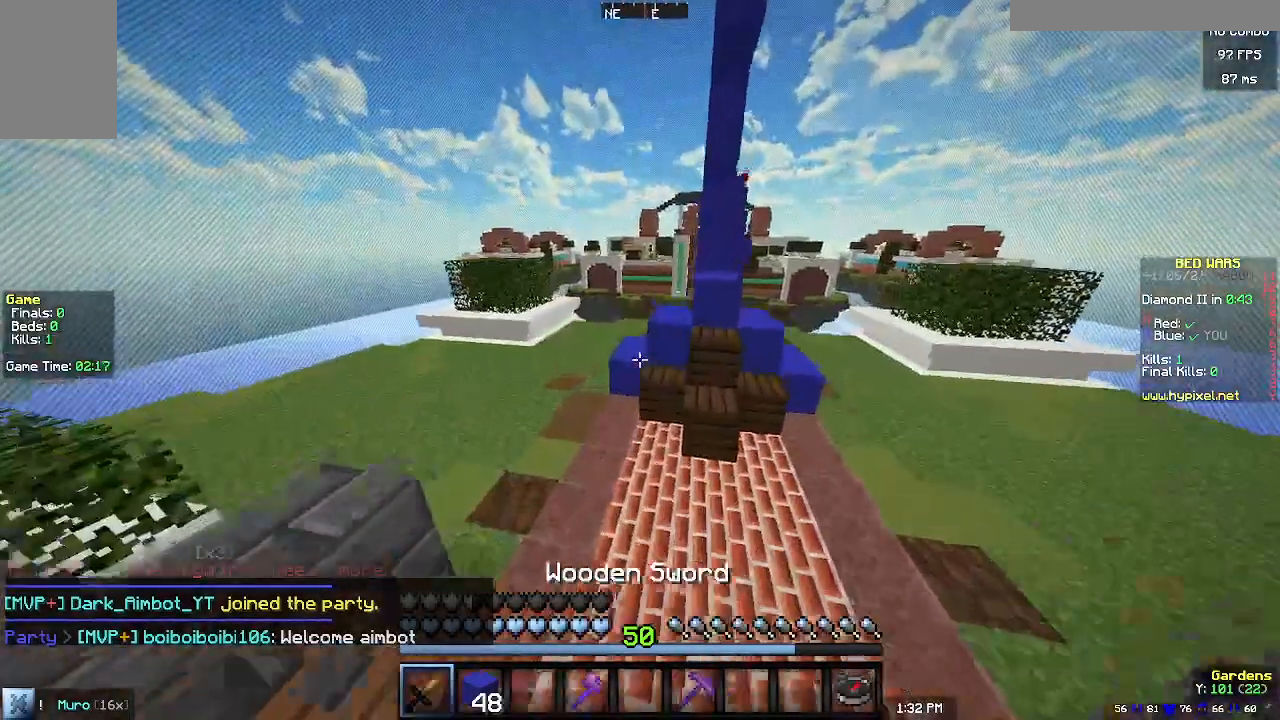
{"keys": ["a", "w"], "mouse": ["left"], "events": [[133, "a", "down"], [233, "mouse_left", "down"]]}
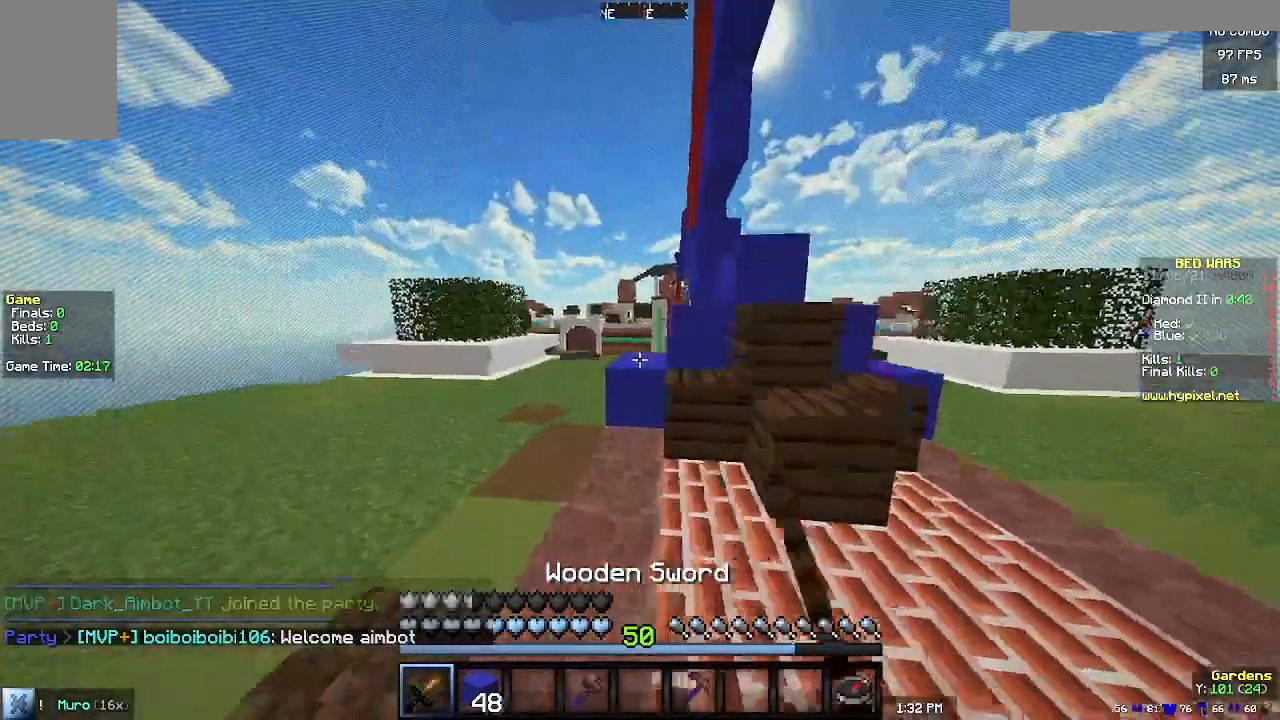
{"keys": ["w"], "mouse": ["left"], "events": [[233, "a", "up"]]}
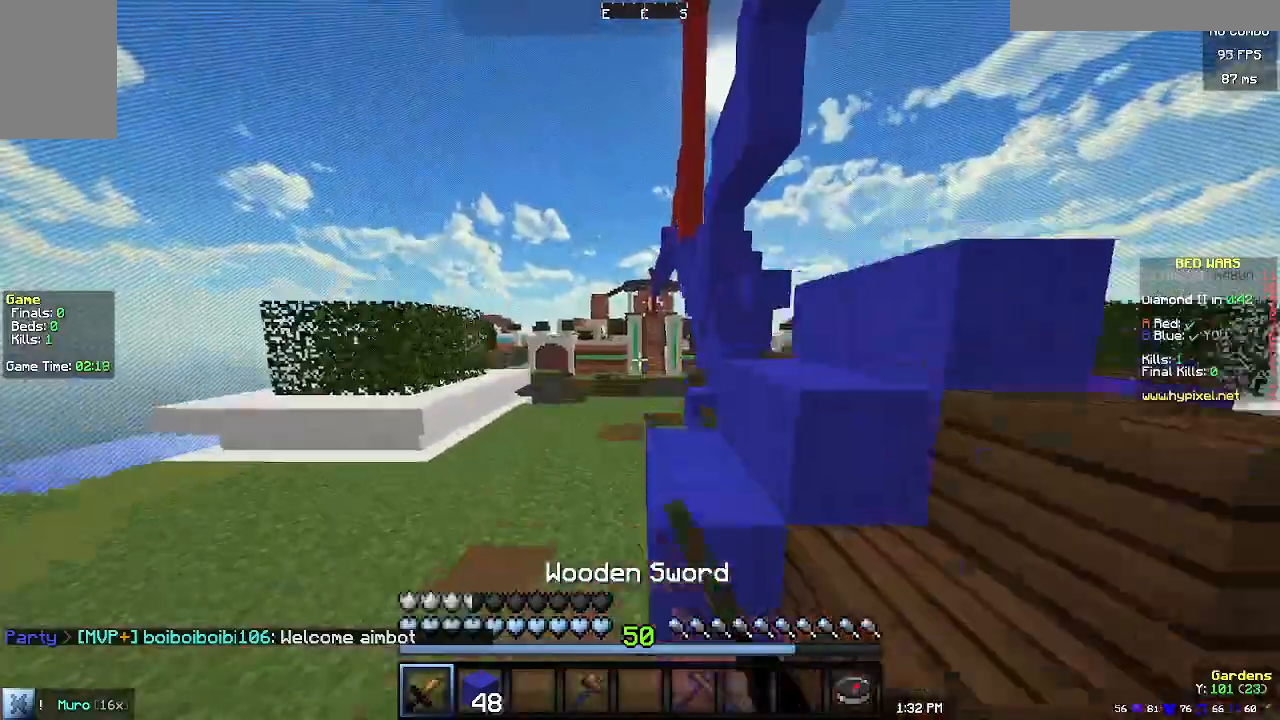
{"keys": ["w"], "mouse": [], "events": [[67, "mouse_left", "up"]]}
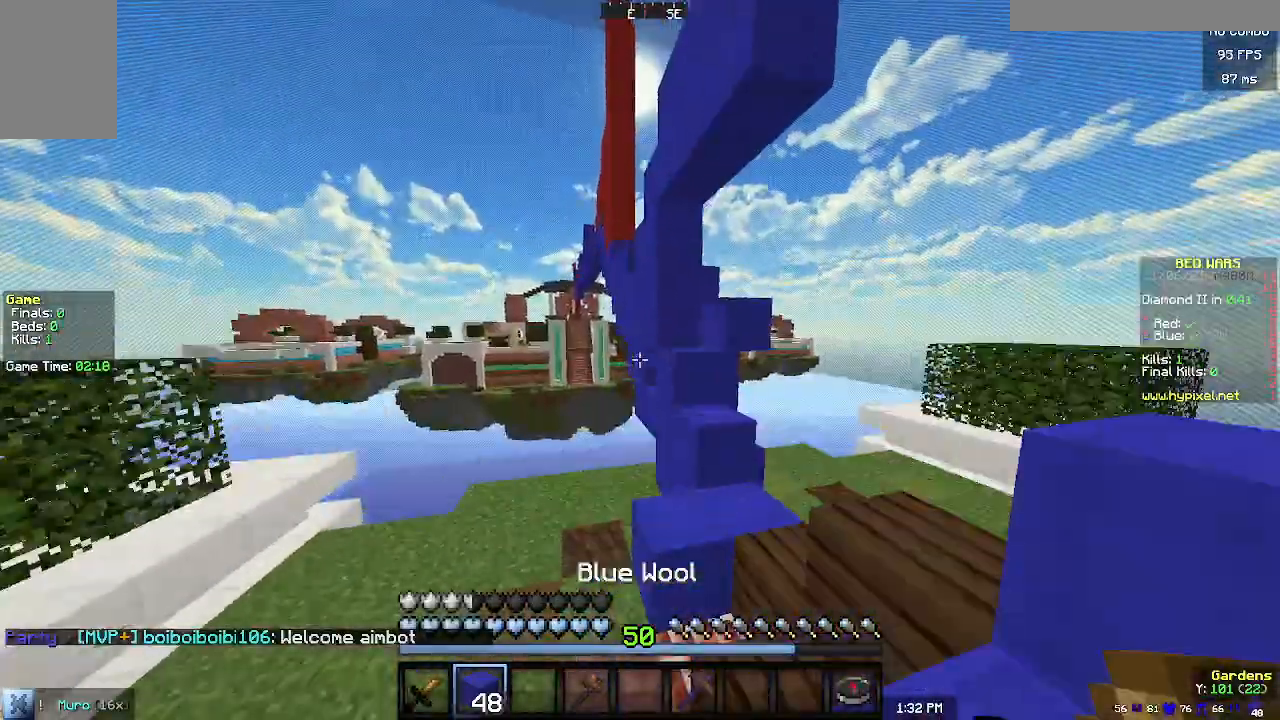
{"keys": [], "mouse": [], "events": [[167, "d", "down"], [200, "mouse_left", "down"], [333, "mouse_left", "up"], [467, "d", "up"], [467, "w", "up"]]}
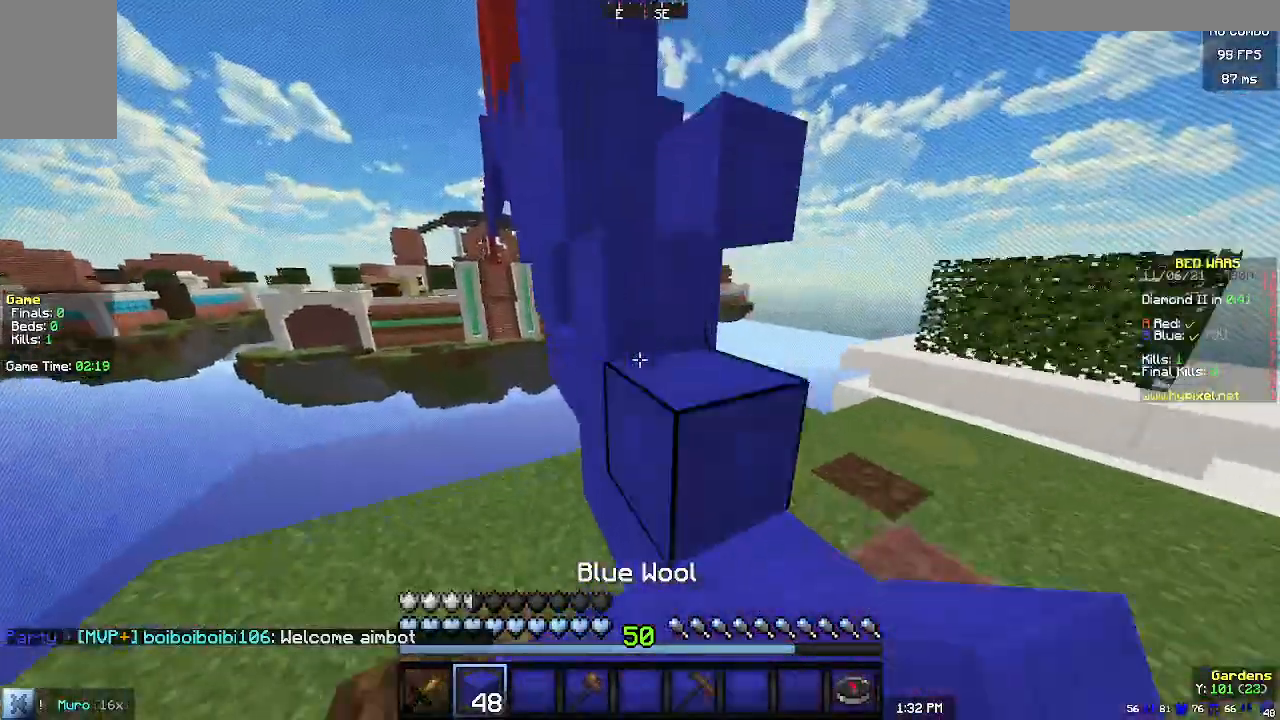
{"keys": ["w"], "mouse": [], "events": [[200, "w", "down"]]}
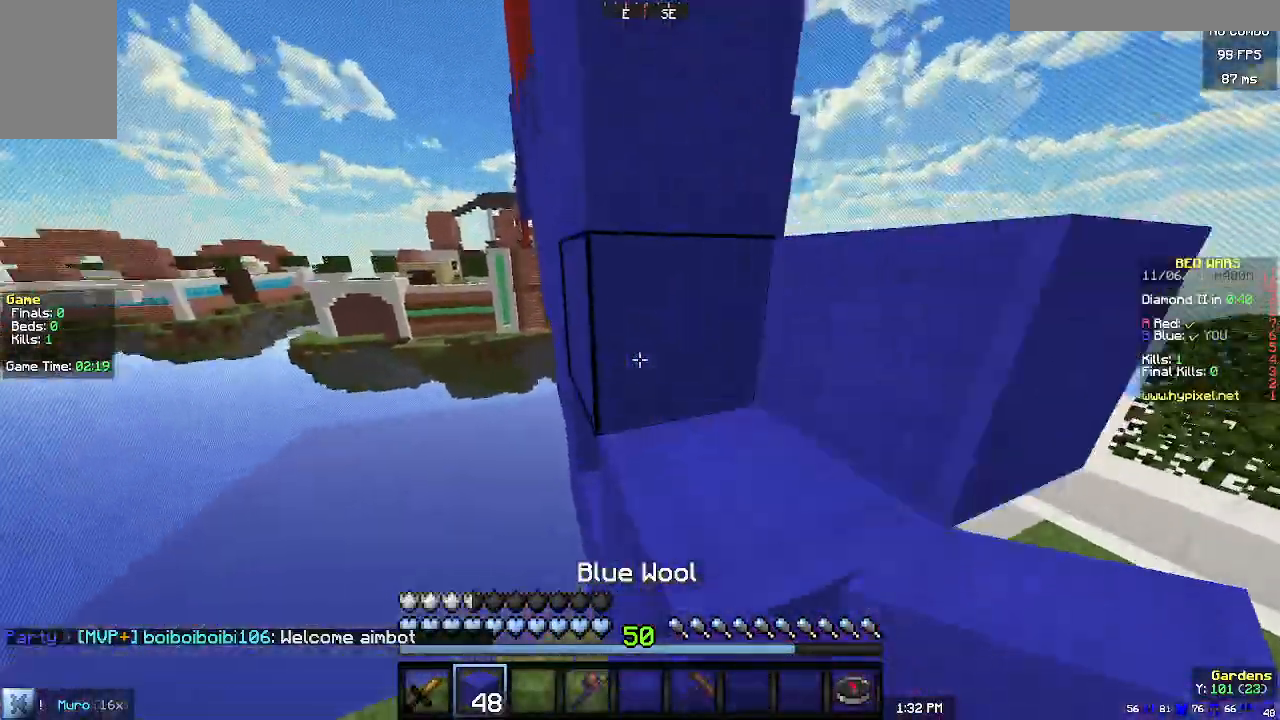
{"keys": ["a", "w"], "mouse": [], "events": [[500, "a", "down"]]}